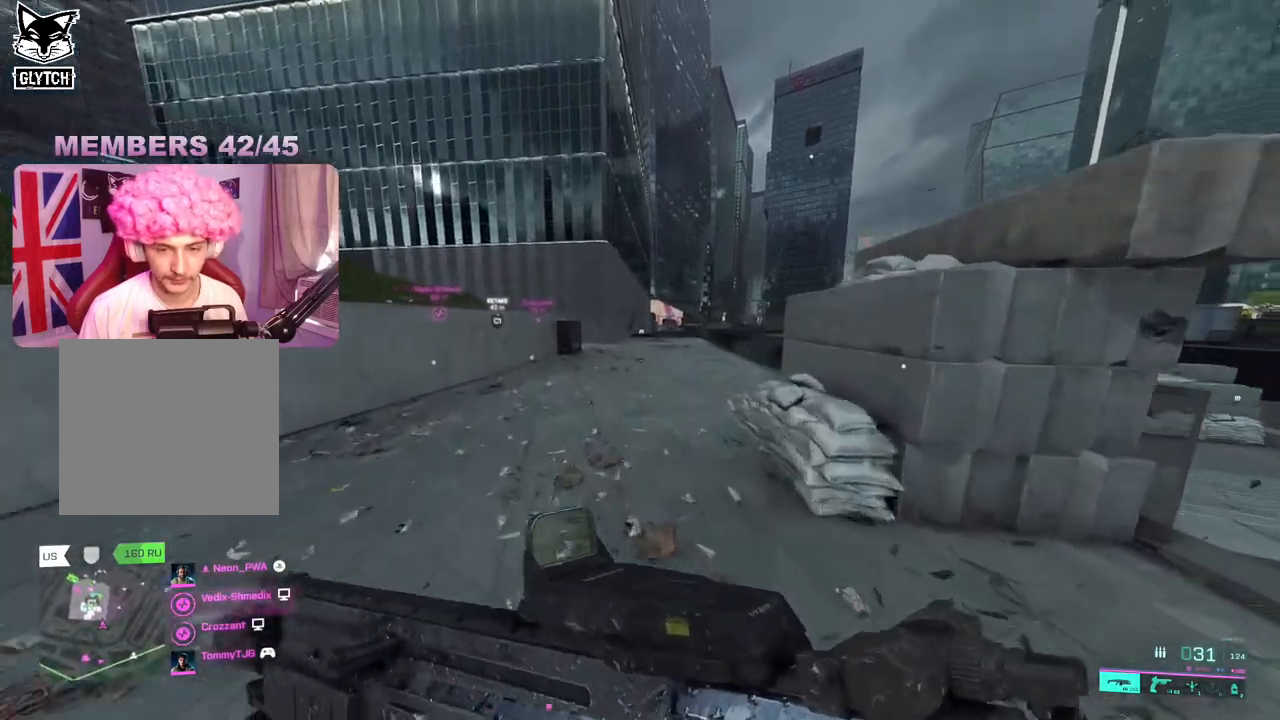
Gameplay with a controller (Xbox layout); each line is a JSON object with the inputs held at the frame after it. "events" lists button and stick changes between this image and that frame as [ms after this image, input, new state], when the widget could be followed in between.
{"buttons": ["L2"], "left_stick": "up-left", "right_stick": "up-left", "events": [[100, "right_stick", "up"], [150, "L2", "down"], [383, "right_stick", "up-left"]]}
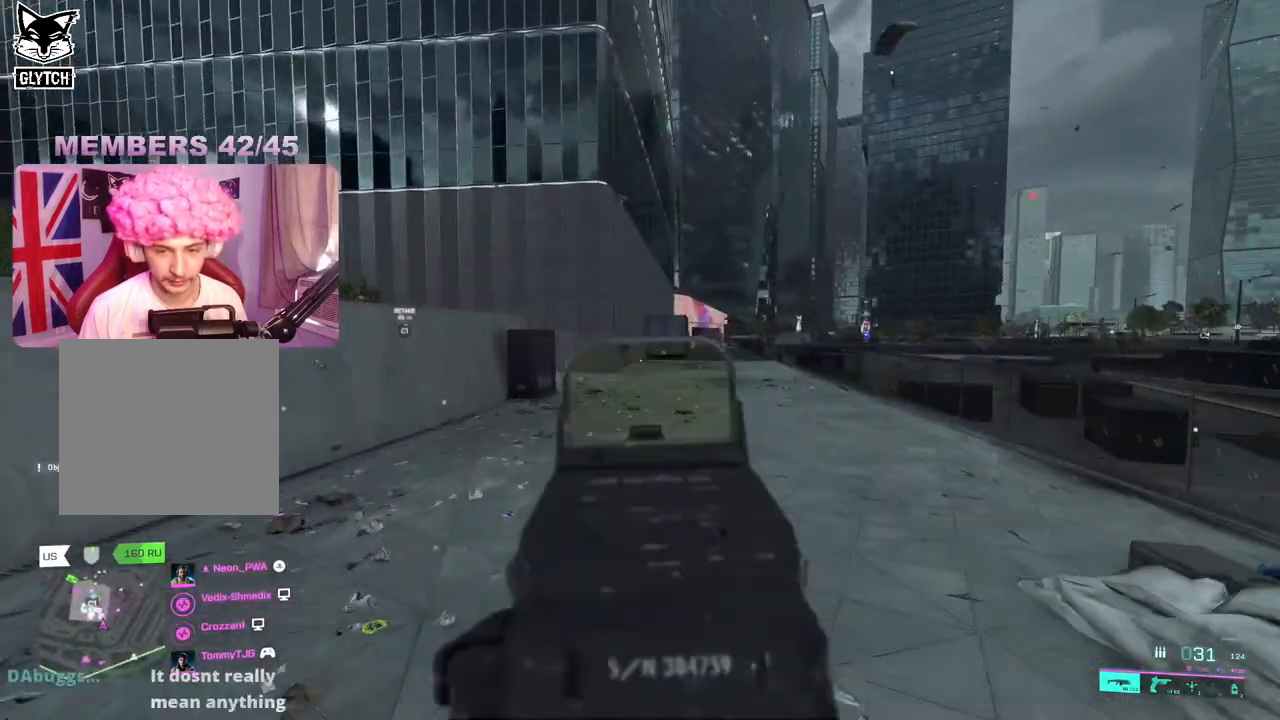
{"buttons": ["L2", "R2"], "left_stick": "up-right", "right_stick": "center", "events": [[17, "R2", "down"], [117, "right_stick", "center"], [250, "left_stick", "up-right"], [317, "right_stick", "left"], [383, "right_stick", "center"]]}
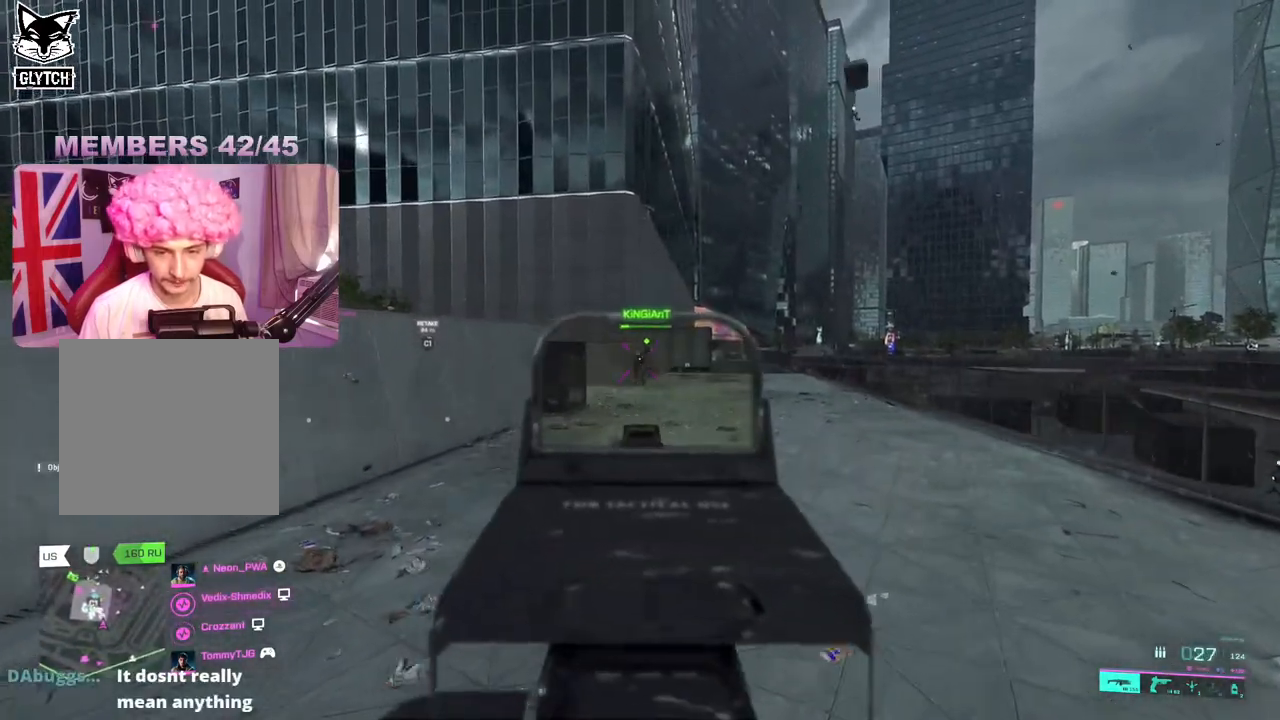
{"buttons": [], "left_stick": "up-left", "right_stick": "center", "events": [[17, "right_stick", "down"], [117, "left_stick", "up-left"], [167, "right_stick", "center"], [233, "R2", "up"], [300, "L2", "up"], [350, "L3", "down"], [467, "L3", "up"]]}
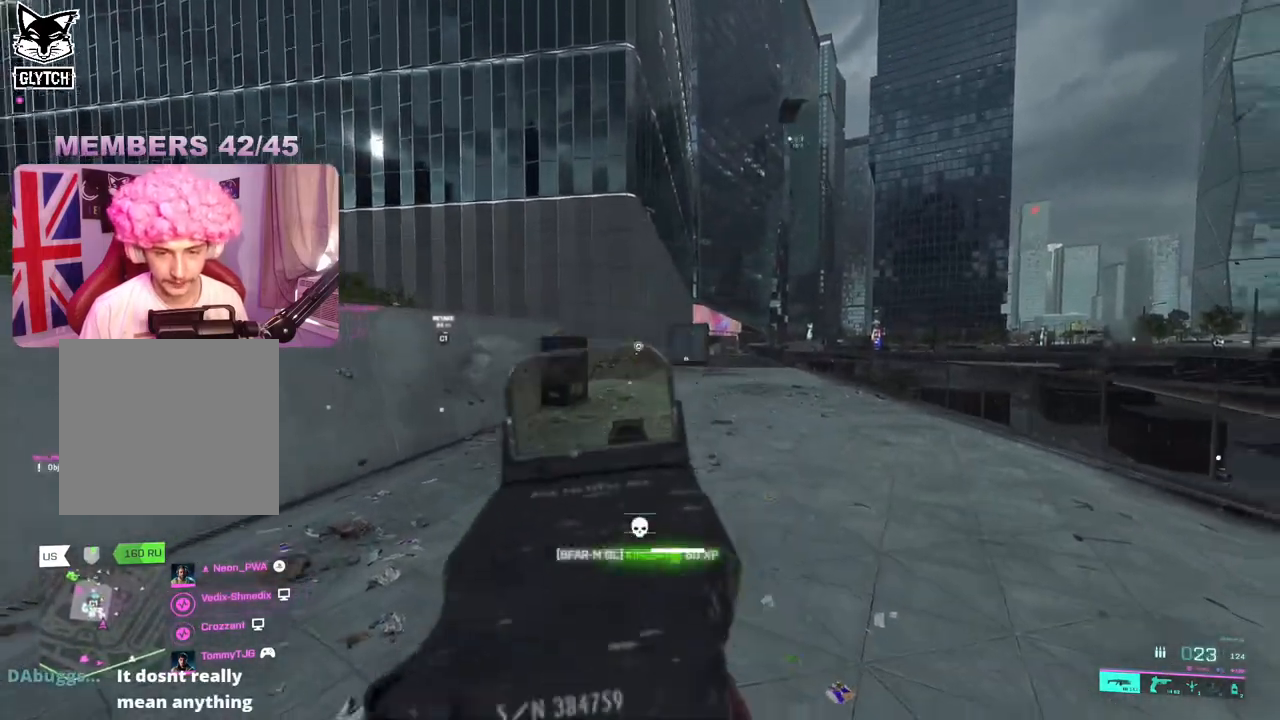
{"buttons": [], "left_stick": "up", "right_stick": "down-right", "events": [[17, "X", "down"], [100, "X", "up"], [333, "left_stick", "up"], [433, "right_stick", "down-right"]]}
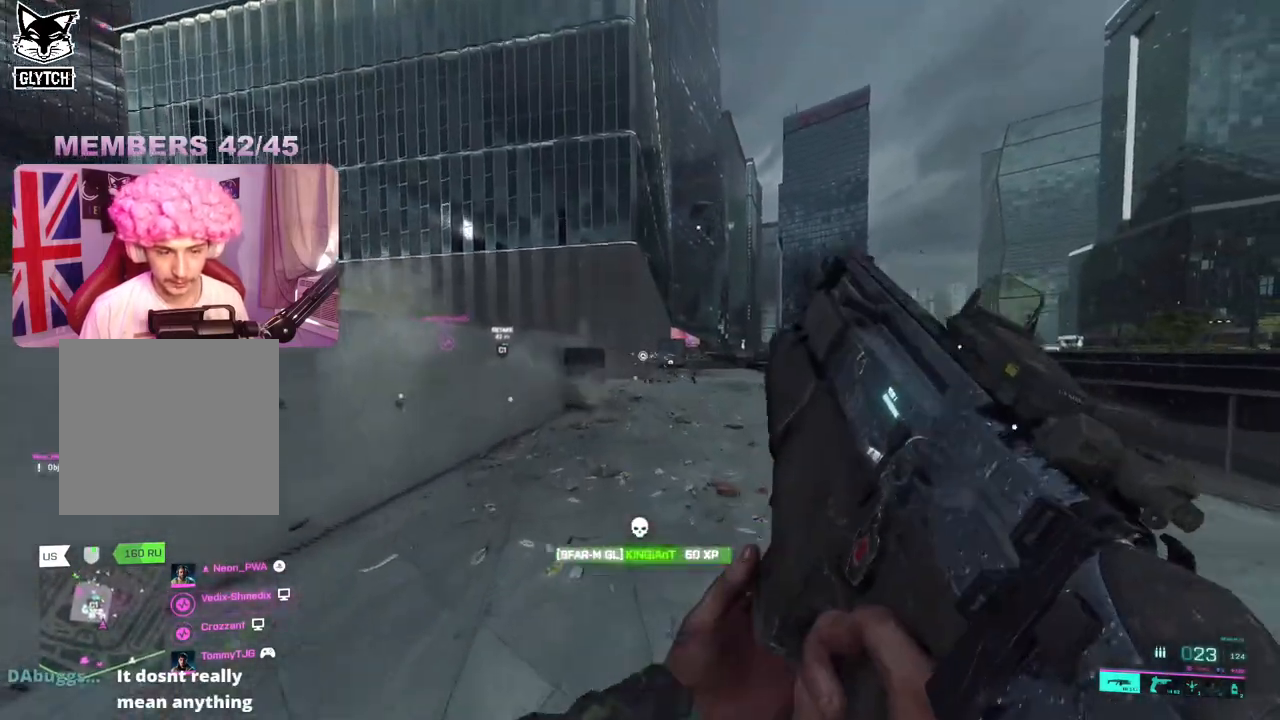
{"buttons": [], "left_stick": "up", "right_stick": "center", "events": [[100, "right_stick", "center"], [233, "A", "down"], [333, "A", "up"]]}
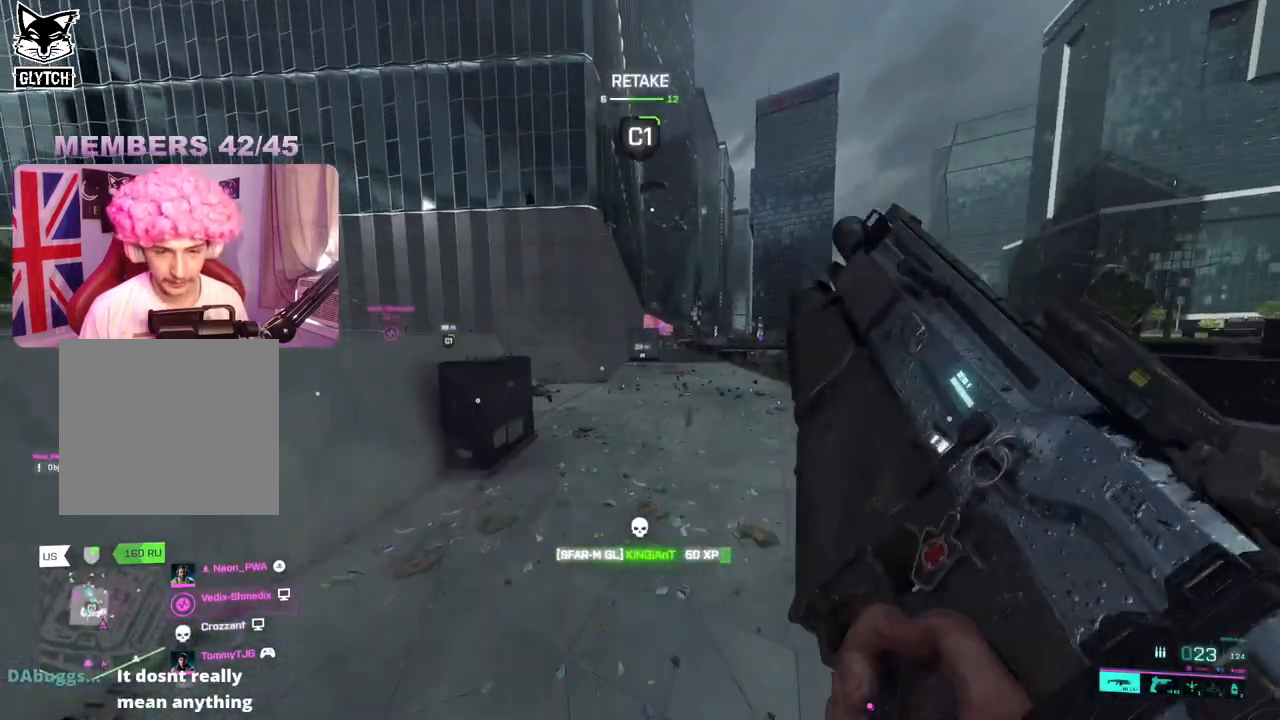
{"buttons": [], "left_stick": "up", "right_stick": "left", "events": [[133, "R3", "down"], [233, "R3", "up"], [467, "right_stick", "left"]]}
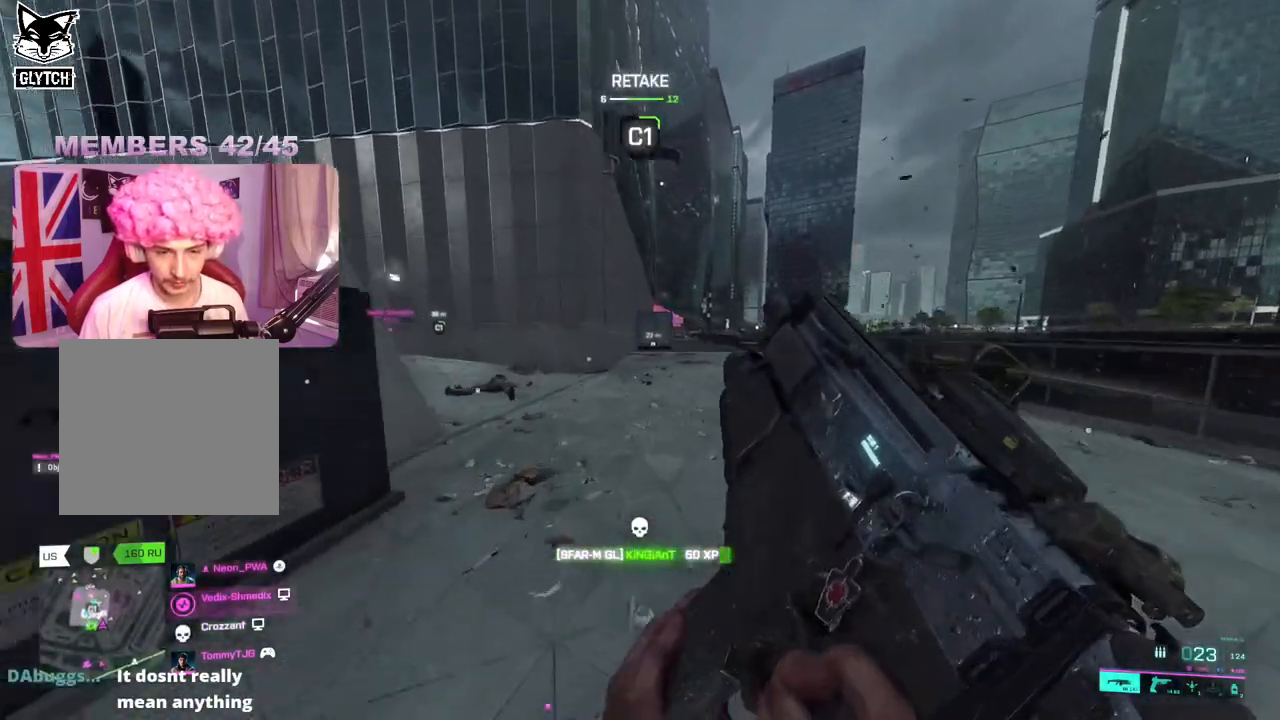
{"buttons": ["L3"], "left_stick": "up", "right_stick": "left", "events": [[150, "L3", "down"], [200, "right_stick", "center"], [267, "L3", "up"], [417, "L3", "down"], [433, "right_stick", "left"]]}
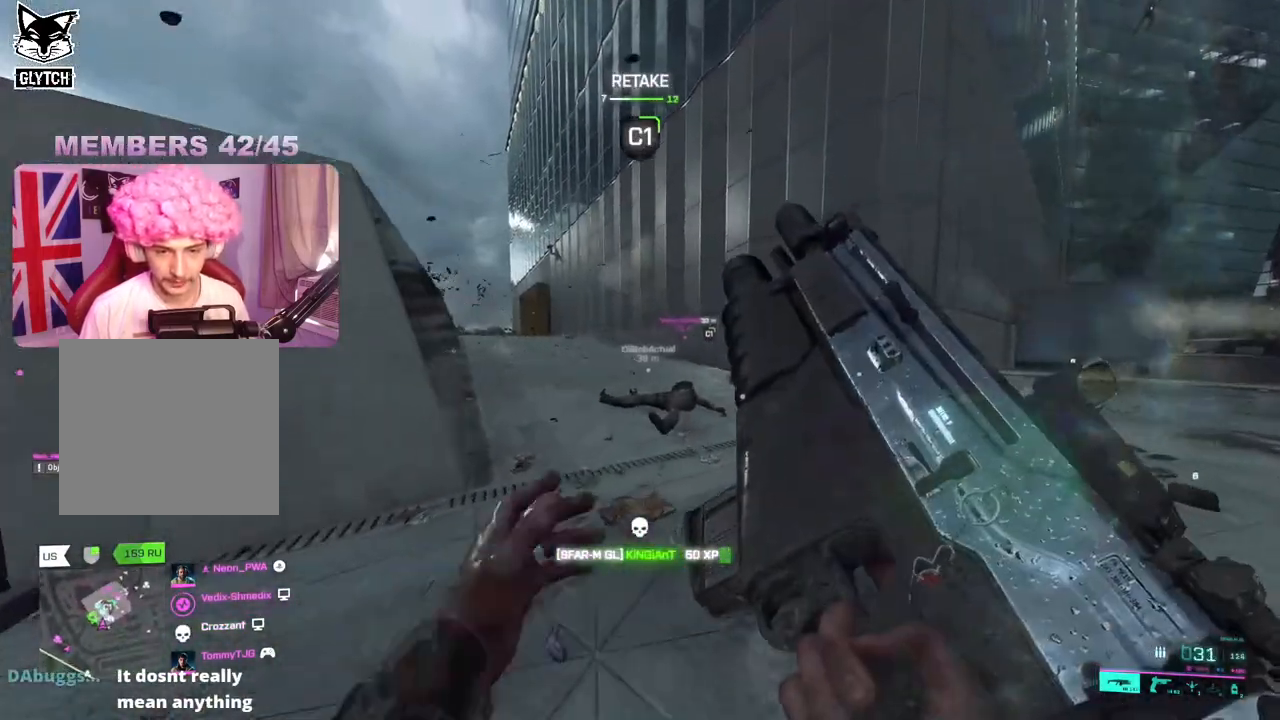
{"buttons": [], "left_stick": "up", "right_stick": "right", "events": [[50, "L3", "up"], [317, "right_stick", "right"]]}
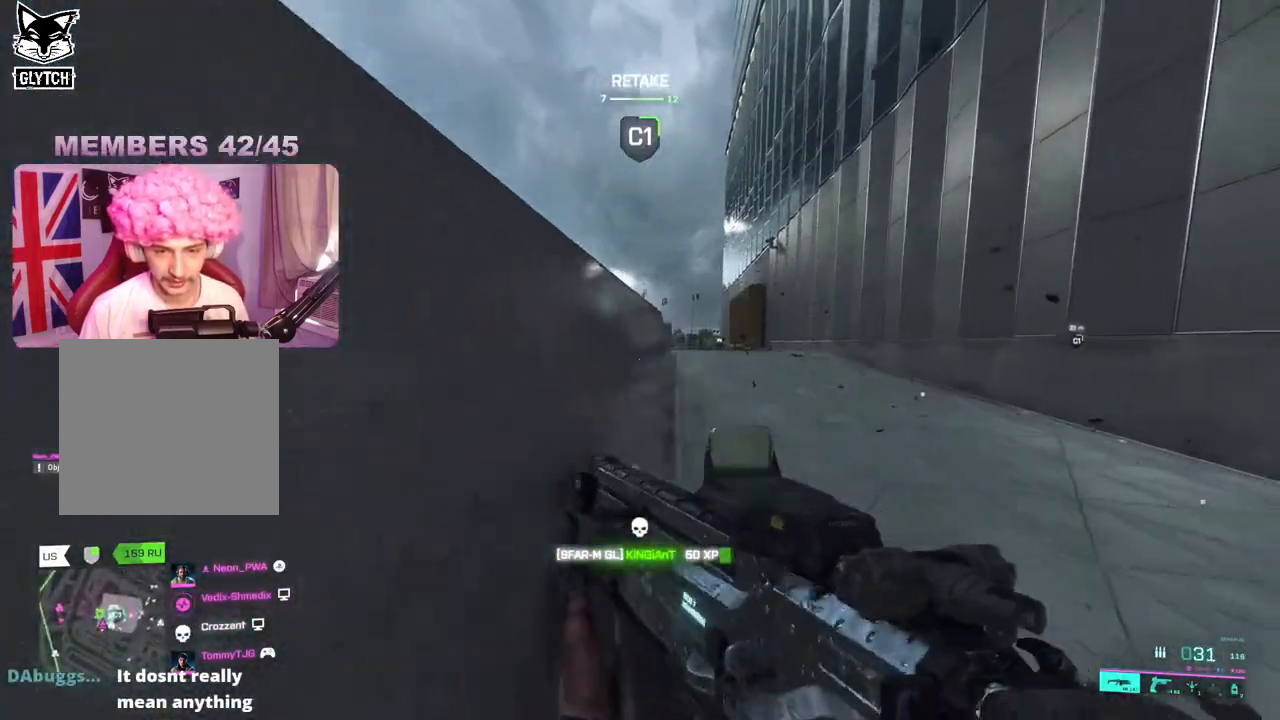
{"buttons": ["L2"], "left_stick": "up", "right_stick": "right", "events": [[417, "L2", "down"]]}
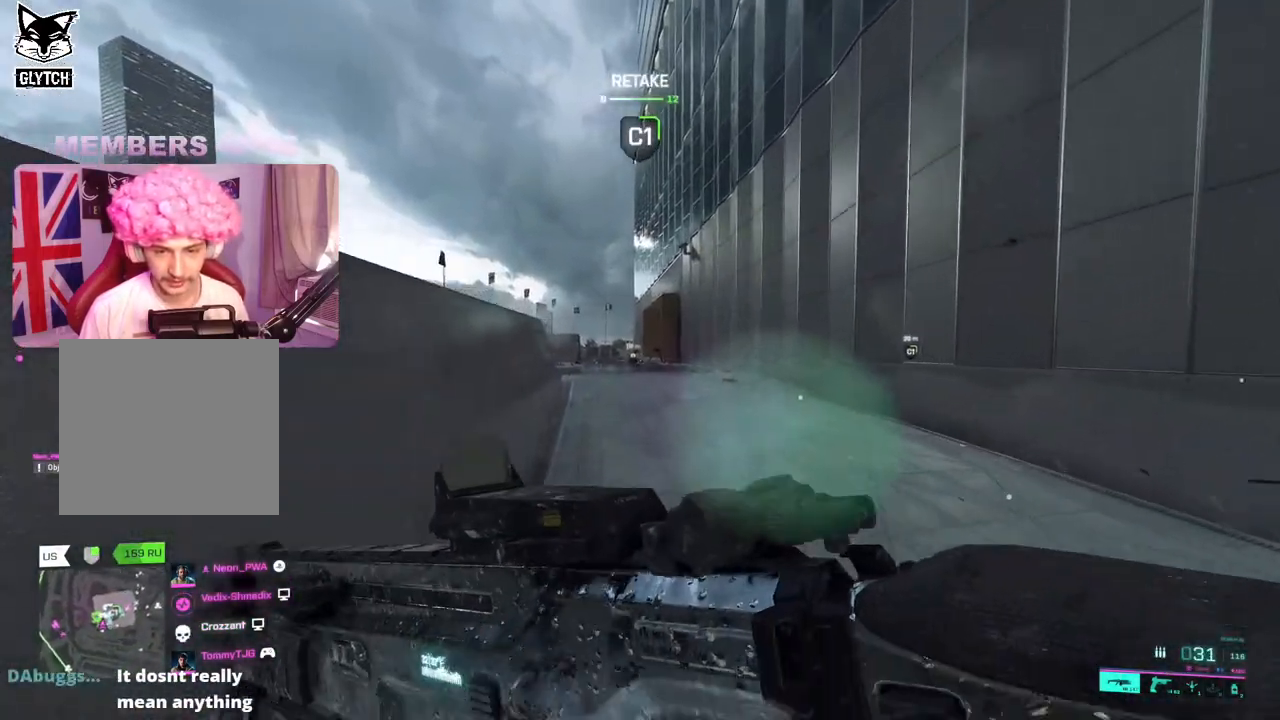
{"buttons": ["L2"], "left_stick": "left", "right_stick": "left", "events": [[33, "right_stick", "up-right"], [83, "left_stick", "up-right"], [283, "left_stick", "center"], [333, "left_stick", "left"], [500, "right_stick", "left"]]}
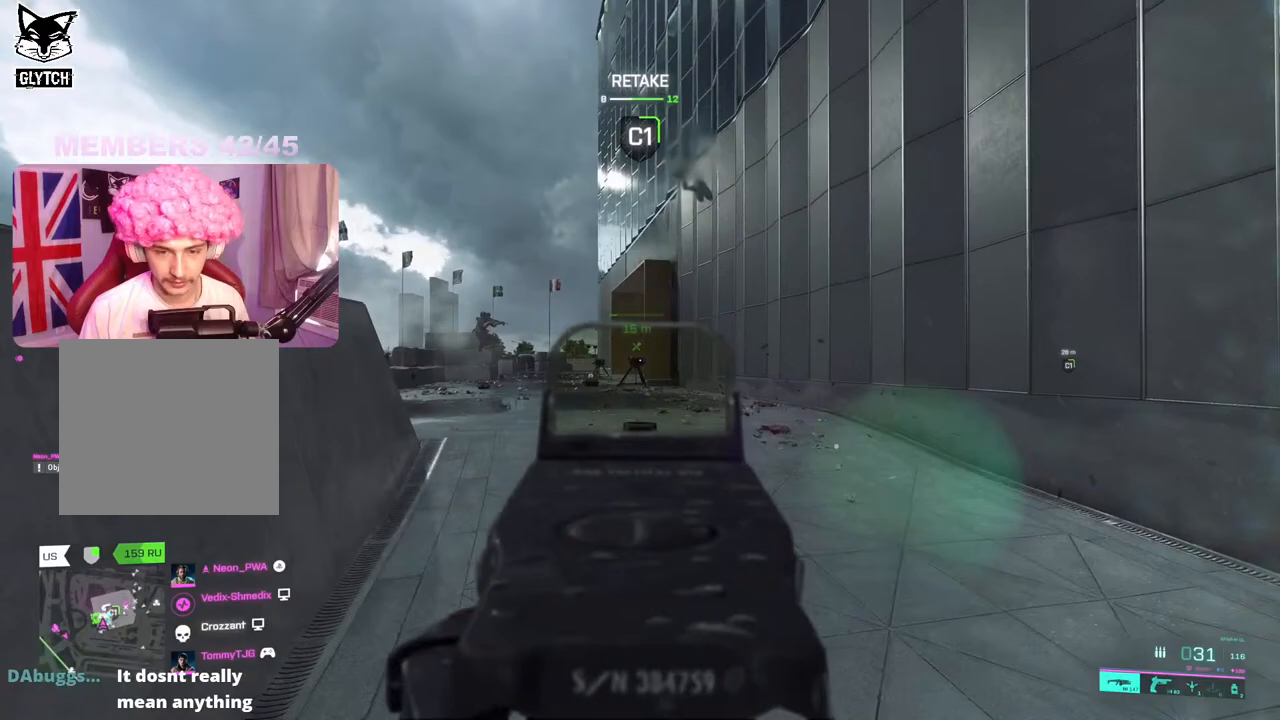
{"buttons": ["L2", "R2"], "left_stick": "right", "right_stick": "center", "events": [[317, "right_stick", "down-left"], [367, "left_stick", "up-right"], [417, "R2", "down"], [450, "right_stick", "center"], [467, "left_stick", "right"]]}
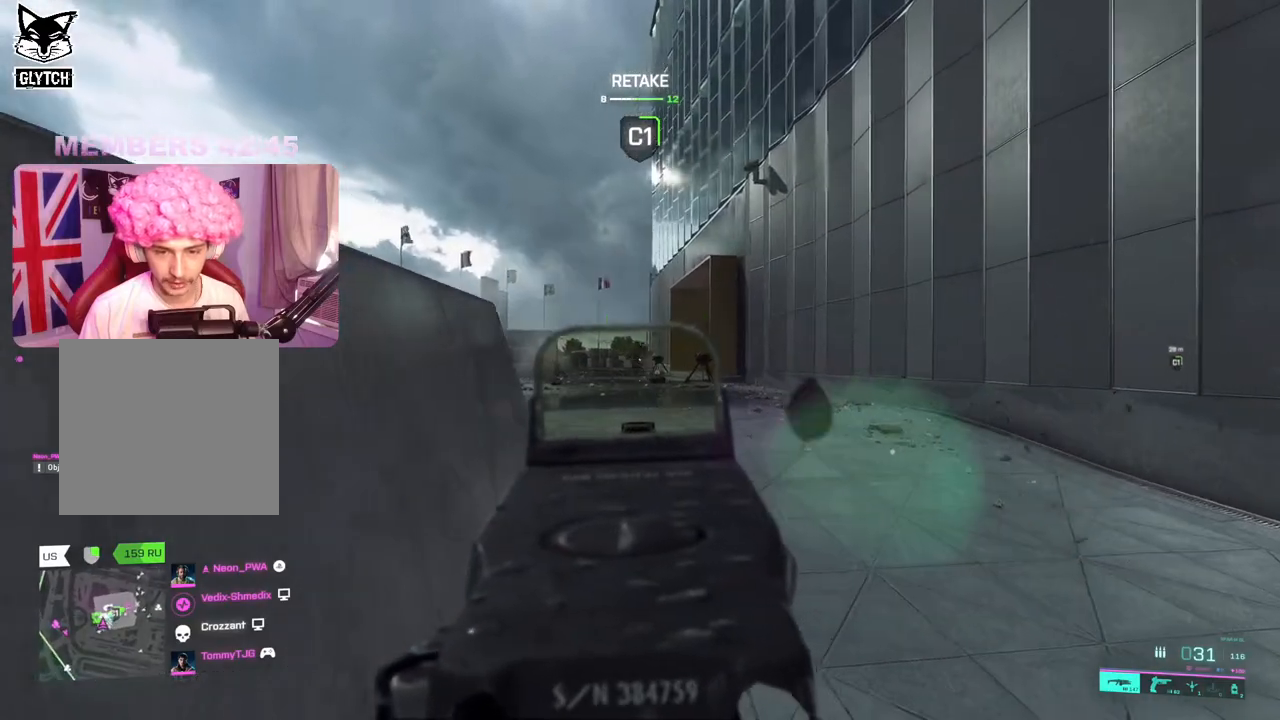
{"buttons": ["L2", "R2"], "left_stick": "left", "right_stick": "center", "events": [[50, "right_stick", "down-right"], [117, "right_stick", "right"], [233, "right_stick", "center"], [367, "left_stick", "left"]]}
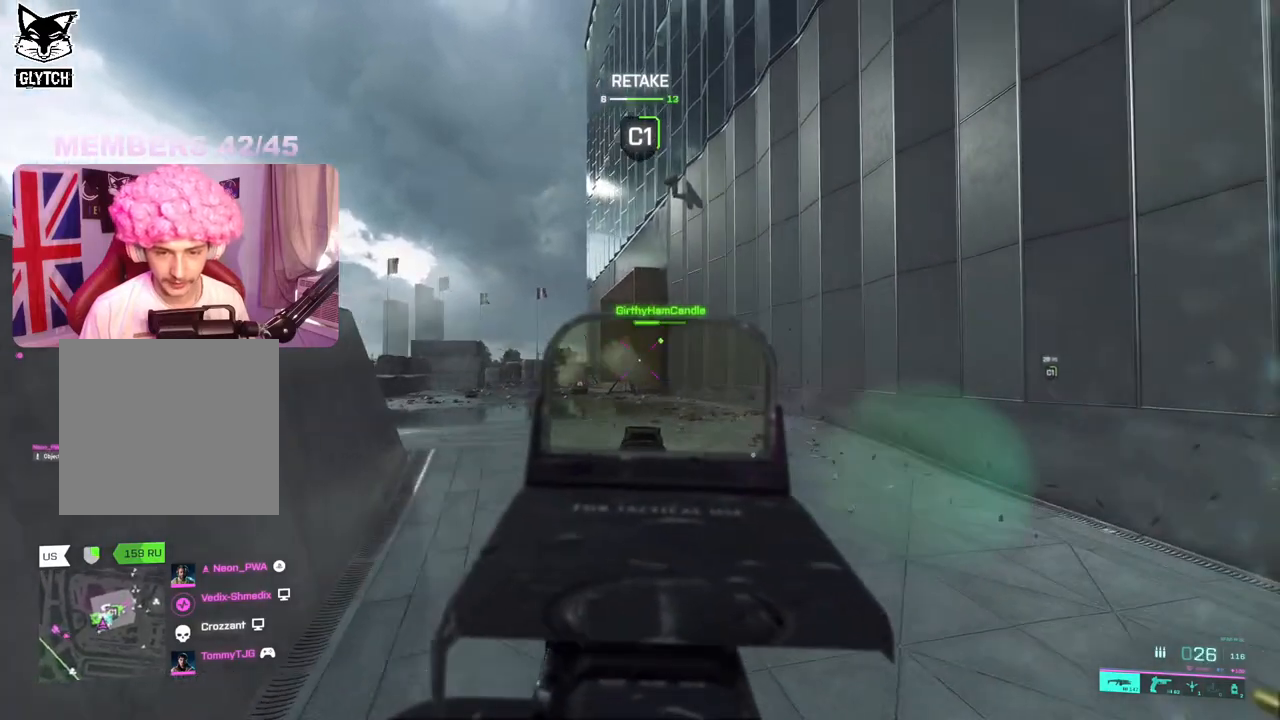
{"buttons": ["L3"], "left_stick": "up-right", "right_stick": "down-left", "events": [[83, "R2", "up"], [200, "left_stick", "right"], [250, "L2", "up"], [333, "right_stick", "down-left"], [350, "left_stick", "up-right"], [483, "L3", "down"]]}
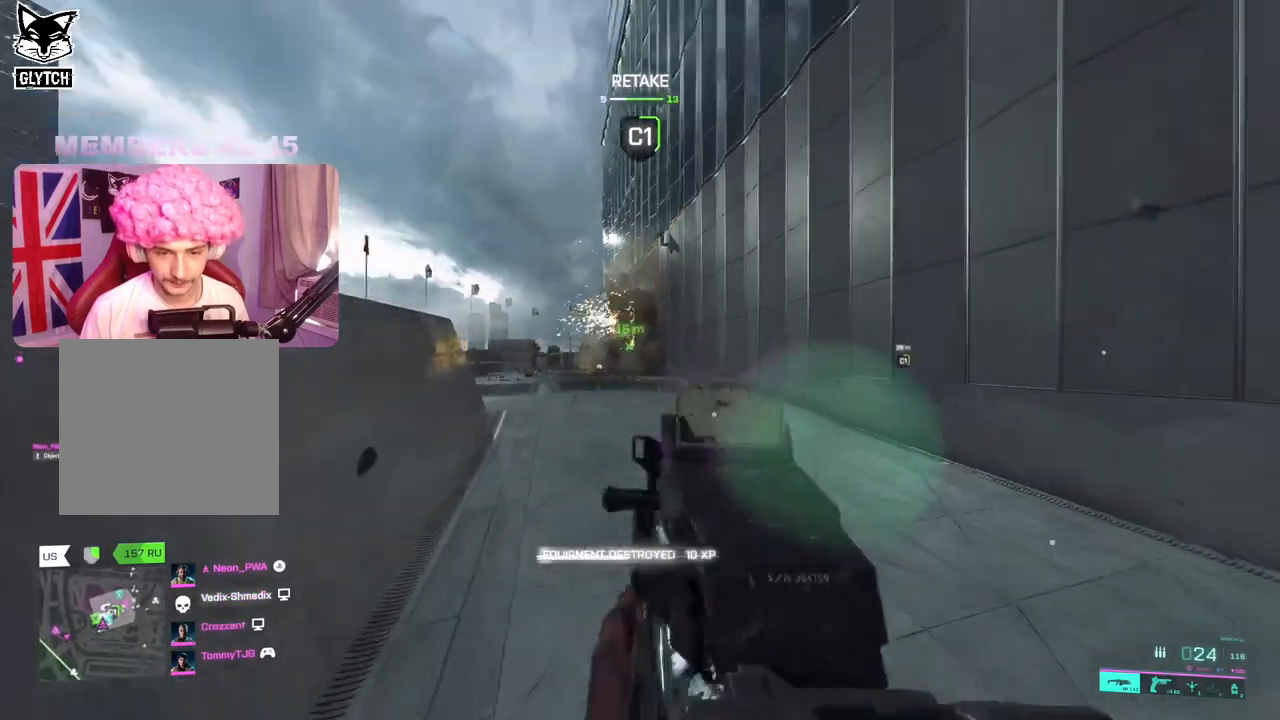
{"buttons": ["L2"], "left_stick": "left", "right_stick": "center", "events": [[83, "L3", "up"], [167, "left_stick", "up-left"], [167, "right_stick", "center"], [200, "L2", "down"], [283, "left_stick", "left"]]}
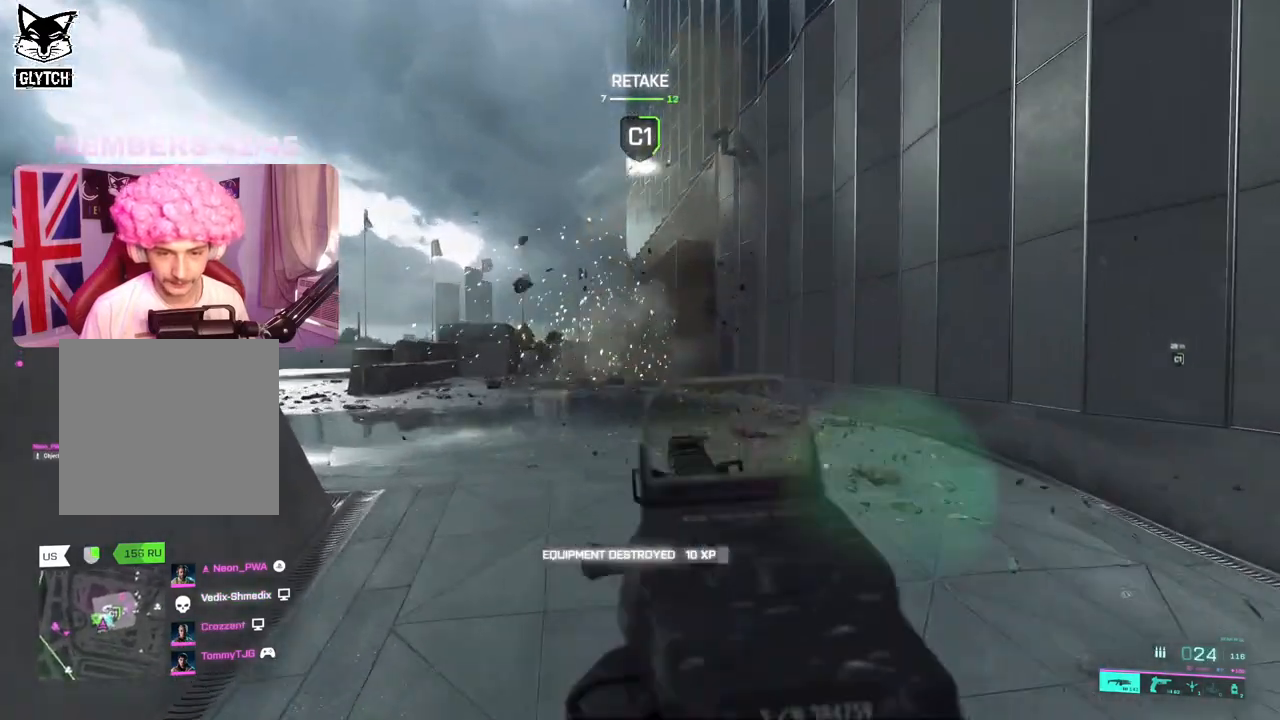
{"buttons": ["L2", "R2"], "left_stick": "right", "right_stick": "down-right", "events": [[83, "right_stick", "up"], [250, "right_stick", "center"], [400, "left_stick", "right"], [433, "R2", "down"], [467, "right_stick", "down-right"]]}
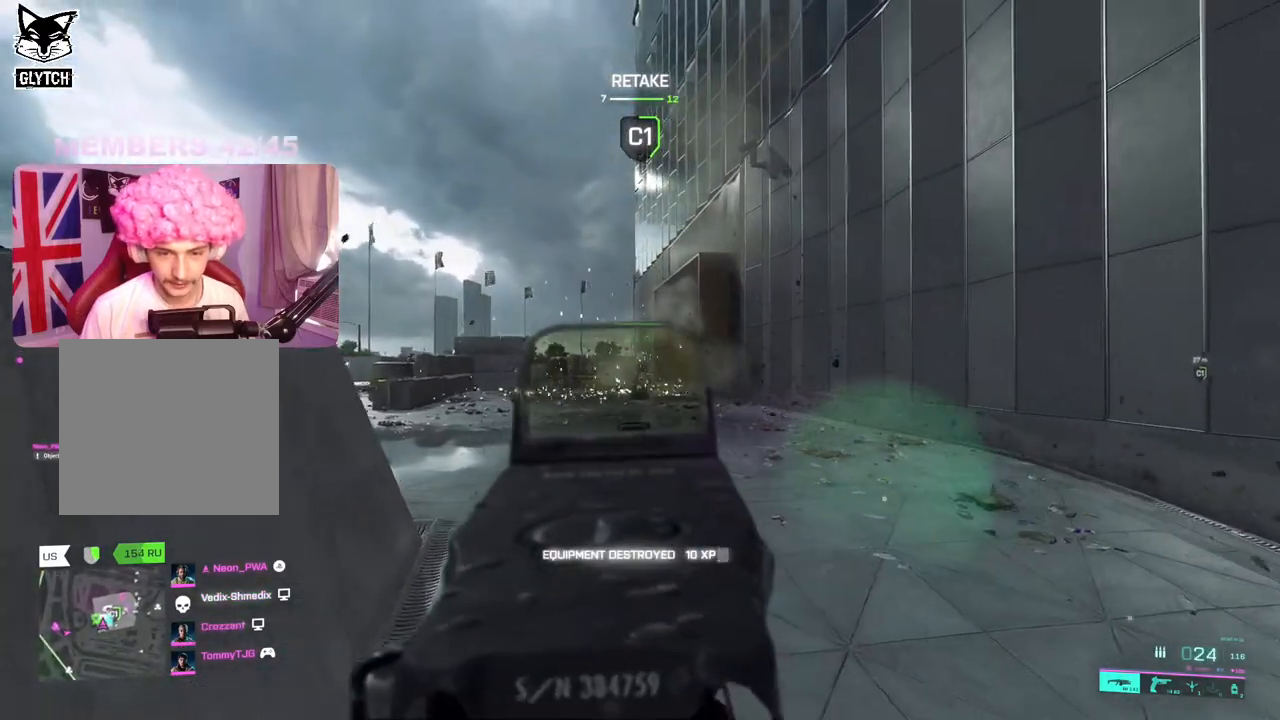
{"buttons": ["L2", "R2"], "left_stick": "down", "right_stick": "center", "events": [[17, "right_stick", "down"], [33, "left_stick", "left"], [250, "left_stick", "center"], [333, "left_stick", "right"], [367, "right_stick", "center"], [500, "left_stick", "down"]]}
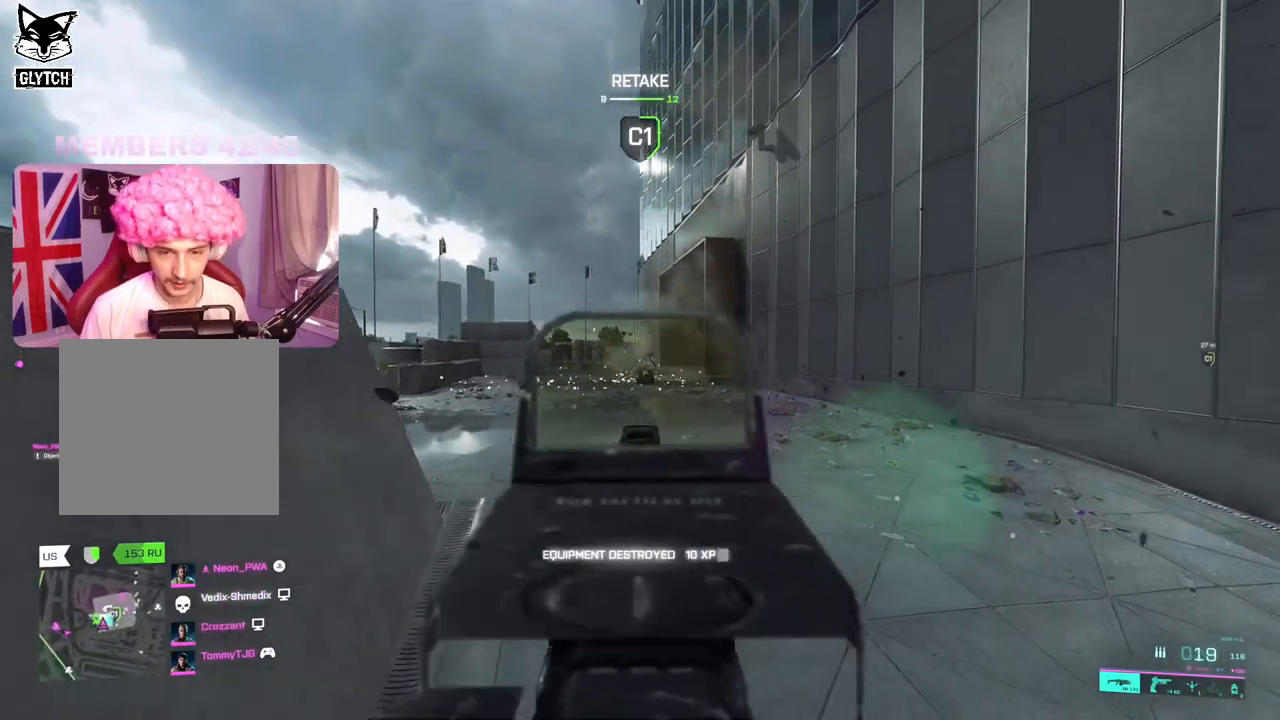
{"buttons": ["L2", "R2"], "left_stick": "down", "right_stick": "down", "events": [[33, "left_stick", "left"], [133, "left_stick", "right"], [233, "left_stick", "down"], [383, "right_stick", "down"]]}
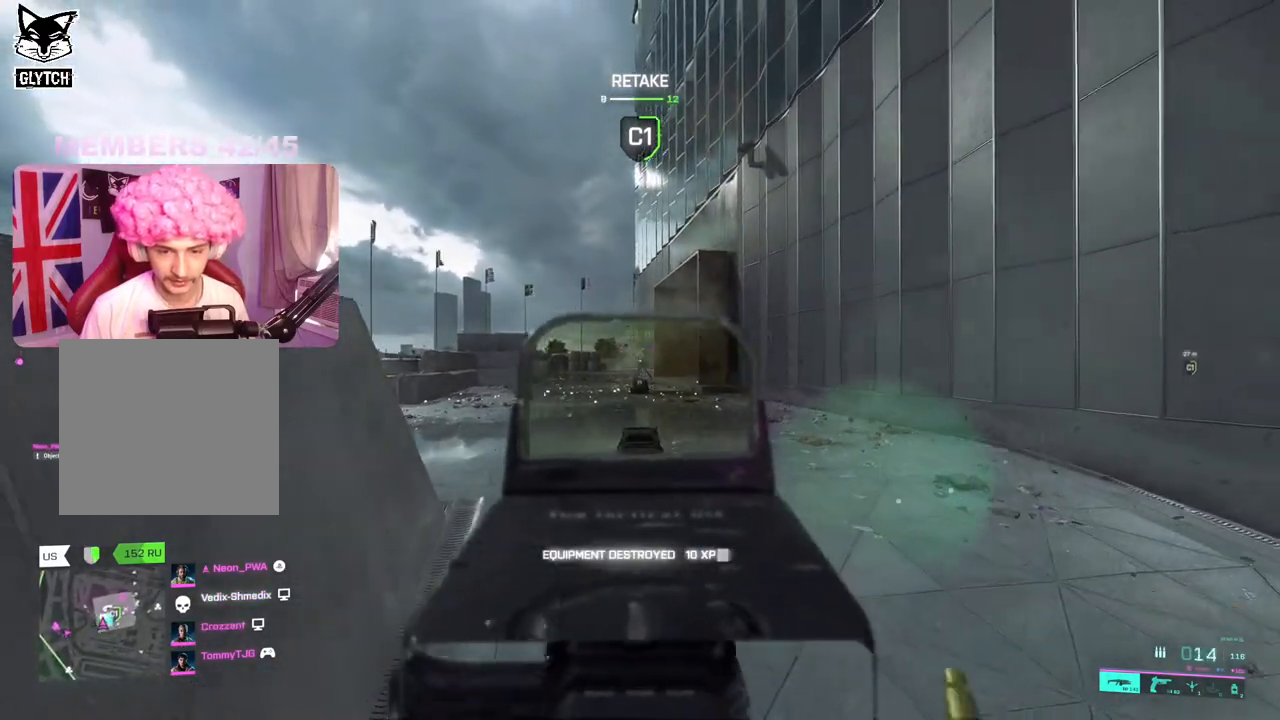
{"buttons": [], "left_stick": "down", "right_stick": "center", "events": [[200, "right_stick", "center"], [317, "R2", "up"], [333, "L2", "up"], [417, "X", "down"], [500, "X", "up"]]}
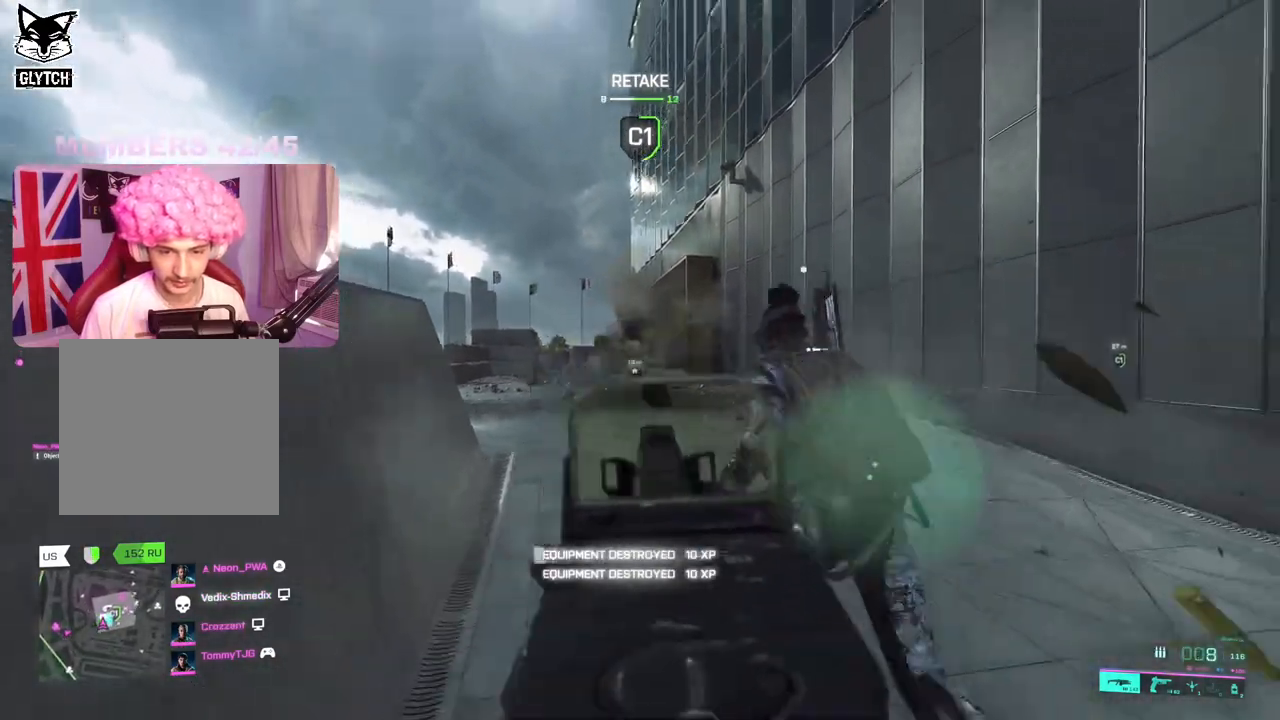
{"buttons": [], "left_stick": "up", "right_stick": "center", "events": [[133, "right_stick", "right"], [167, "left_stick", "right"], [250, "L3", "down"], [267, "left_stick", "up"], [367, "L3", "up"], [483, "right_stick", "center"]]}
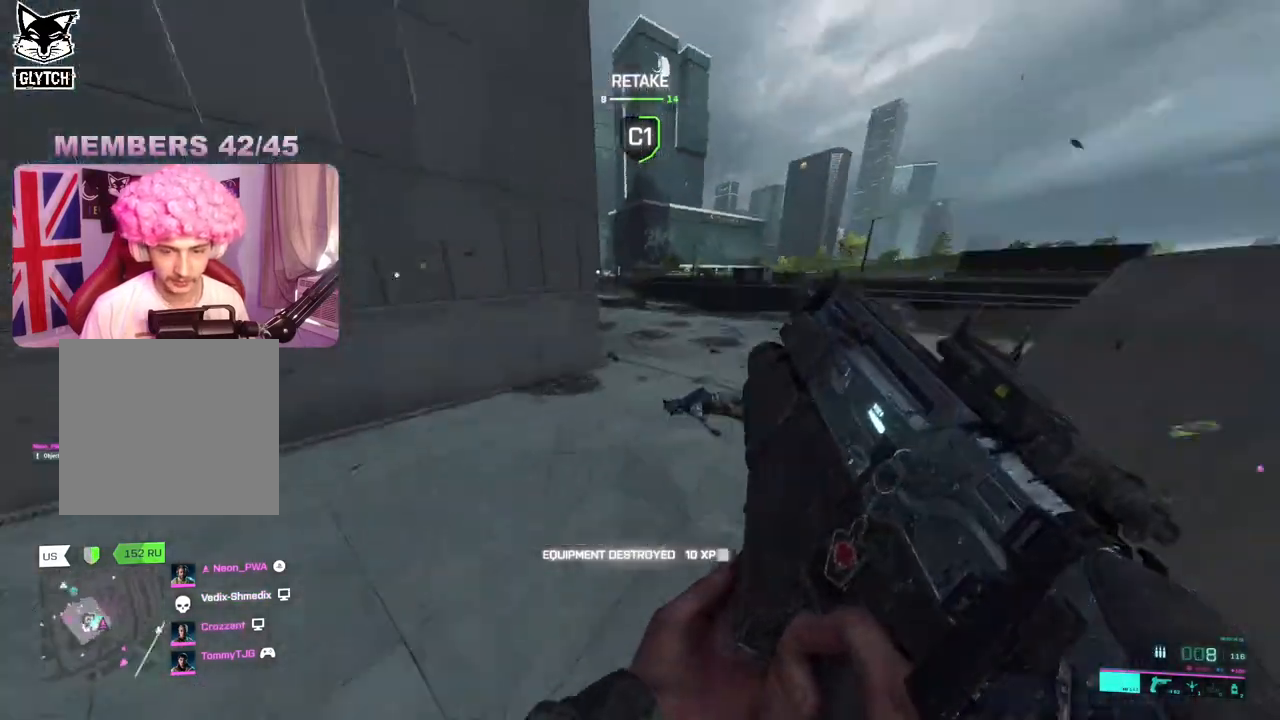
{"buttons": [], "left_stick": "up", "right_stick": "center", "events": [[167, "right_stick", "right"], [333, "right_stick", "center"]]}
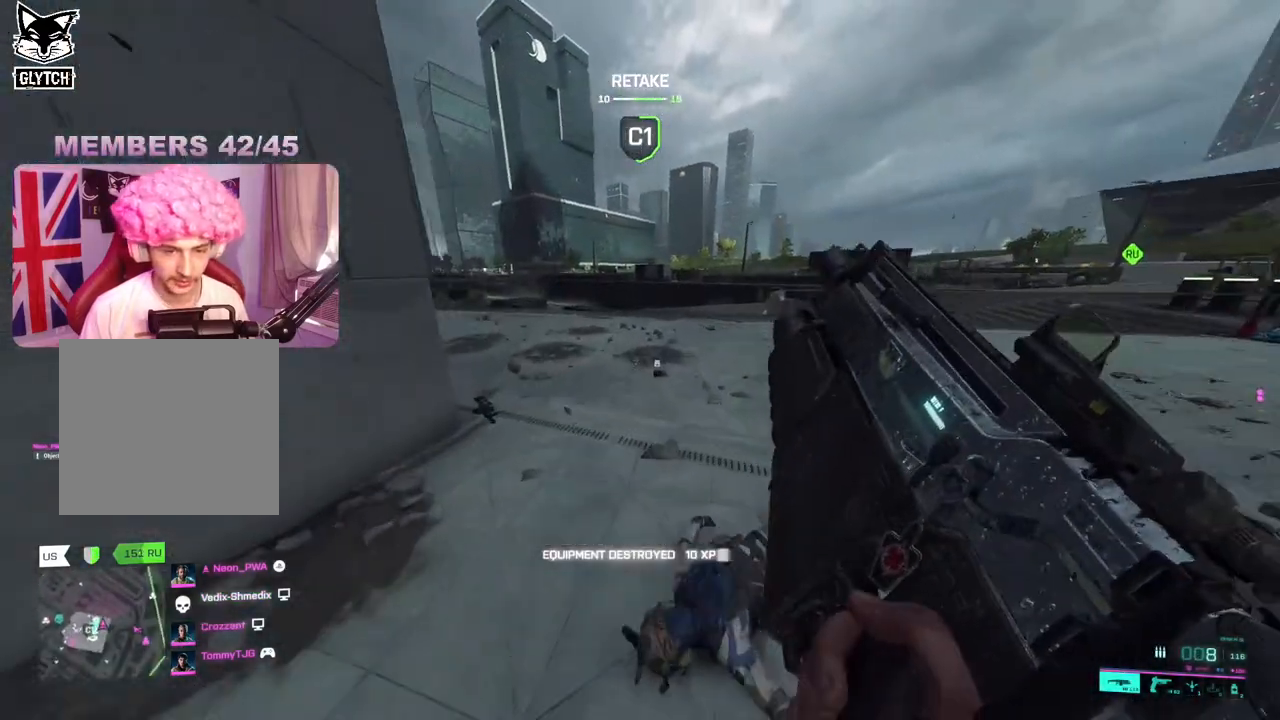
{"buttons": [], "left_stick": "up", "right_stick": "center", "events": [[50, "right_stick", "left"], [450, "right_stick", "center"]]}
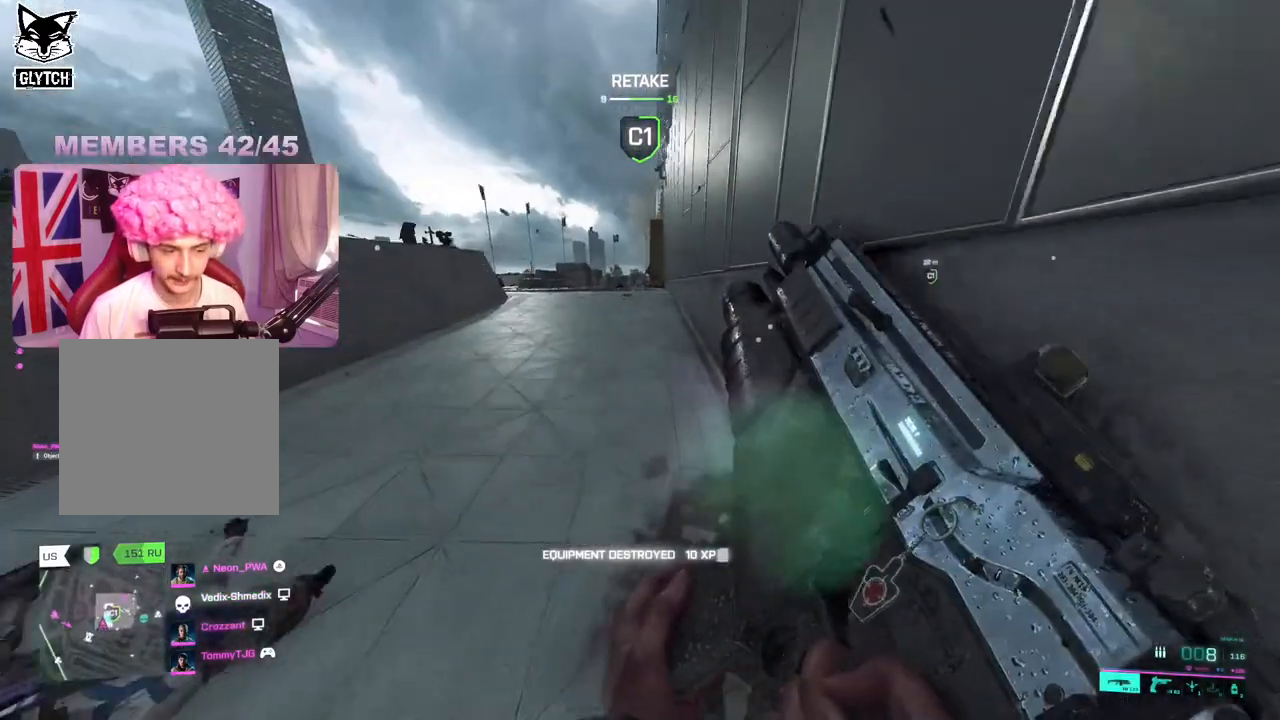
{"buttons": [], "left_stick": "up", "right_stick": "center", "events": [[200, "right_stick", "up-left"], [367, "right_stick", "center"]]}
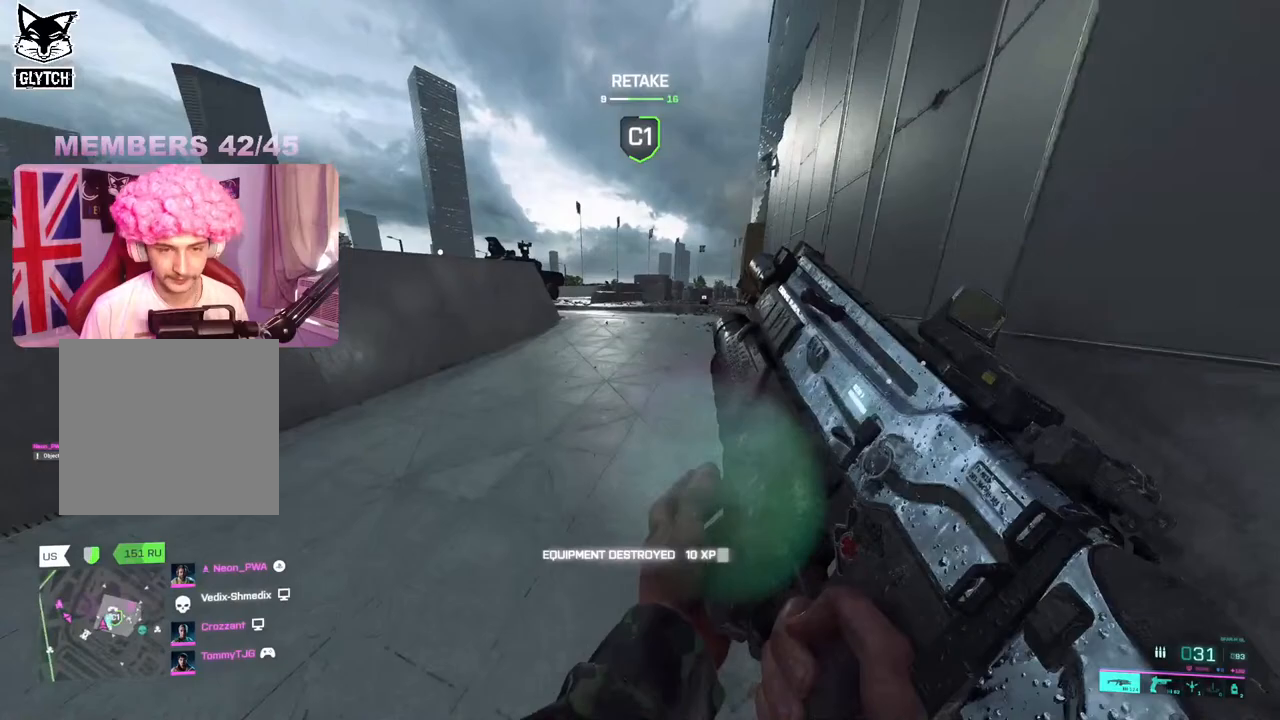
{"buttons": [], "left_stick": "up", "right_stick": "left", "events": [[483, "right_stick", "left"]]}
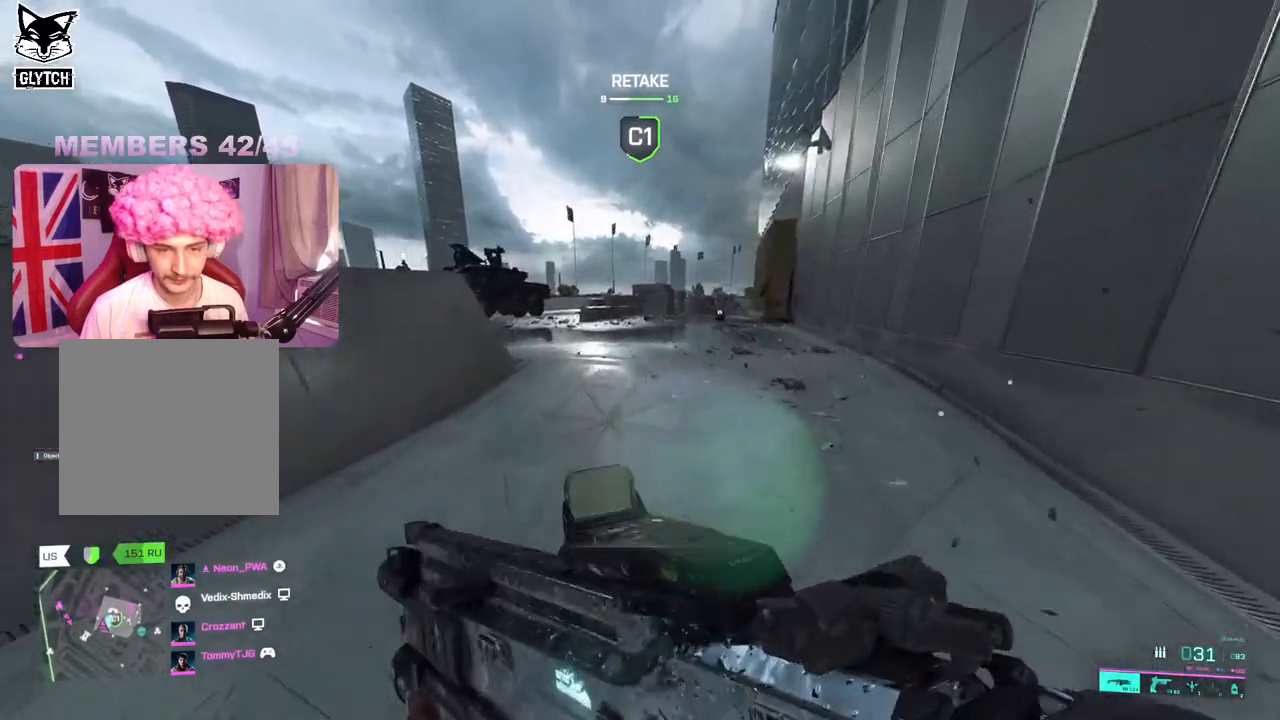
{"buttons": [], "left_stick": "up", "right_stick": "center", "events": [[183, "right_stick", "right"], [350, "right_stick", "center"]]}